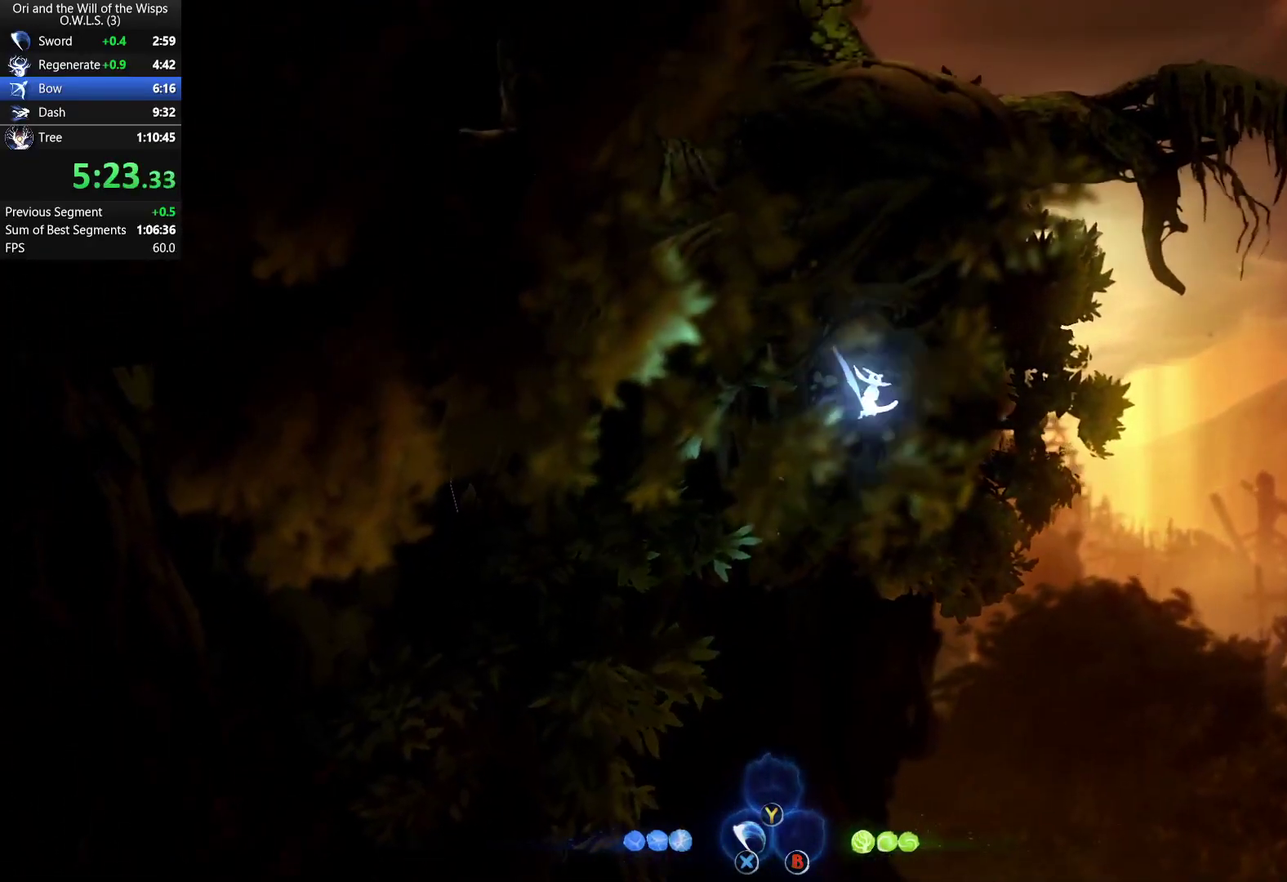
Gameplay with a controller (Xbox layout); each line is a JSON object with the inputs held at the frame after it. "events" lists button and stick changes between this image and that frame as [ms after this image, input, new state], when the widget could be followed in between. Not read: left_stick.
{"buttons": ["DPAD_UP", "DPAD_RIGHT"], "right_stick": "center", "events": [[33, "X", "up"], [100, "A", "down"], [167, "X", "down"], [267, "A", "up"], [300, "X", "up"], [400, "DPAD_UP", "down"]]}
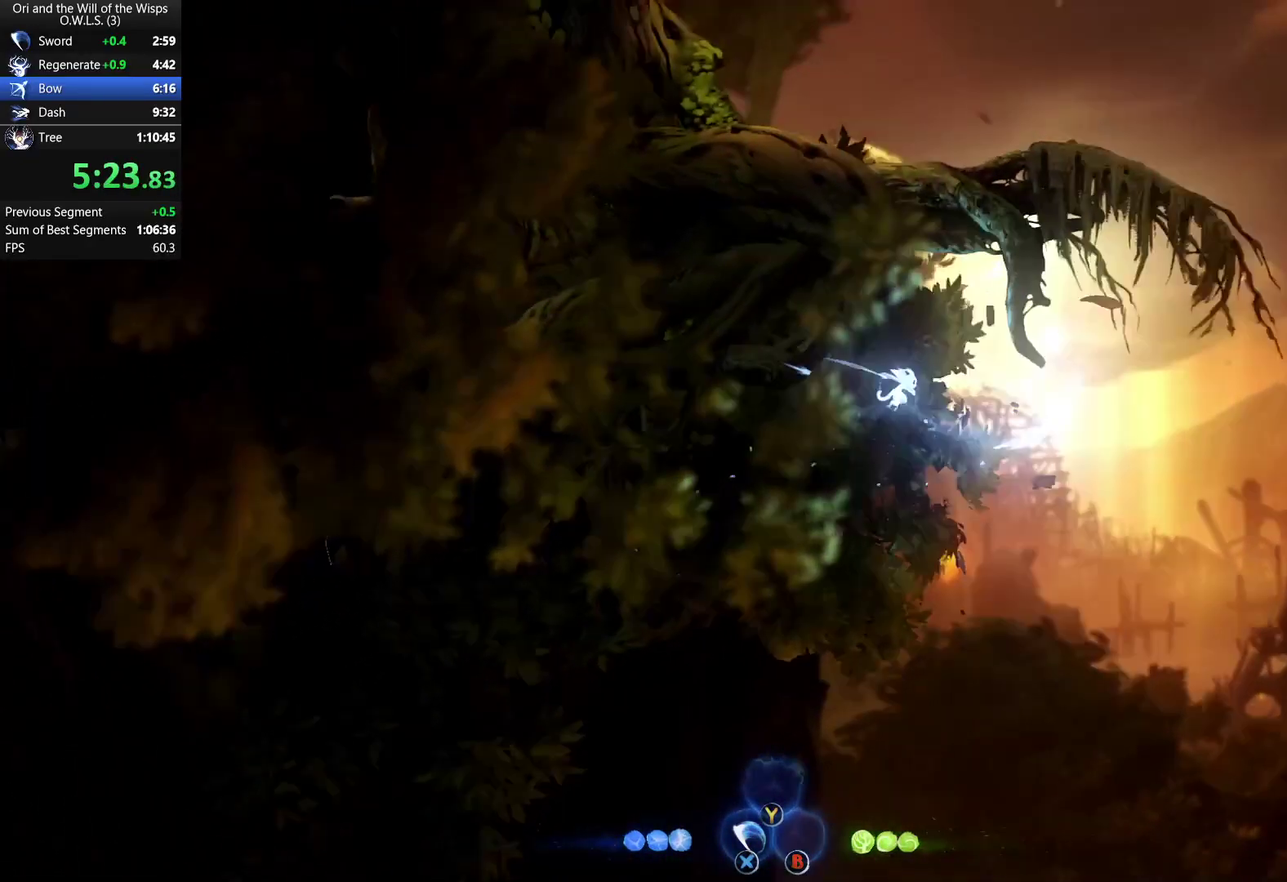
{"buttons": ["DPAD_RIGHT"], "right_stick": "center", "events": [[200, "X", "down"], [350, "X", "up"], [467, "DPAD_UP", "up"]]}
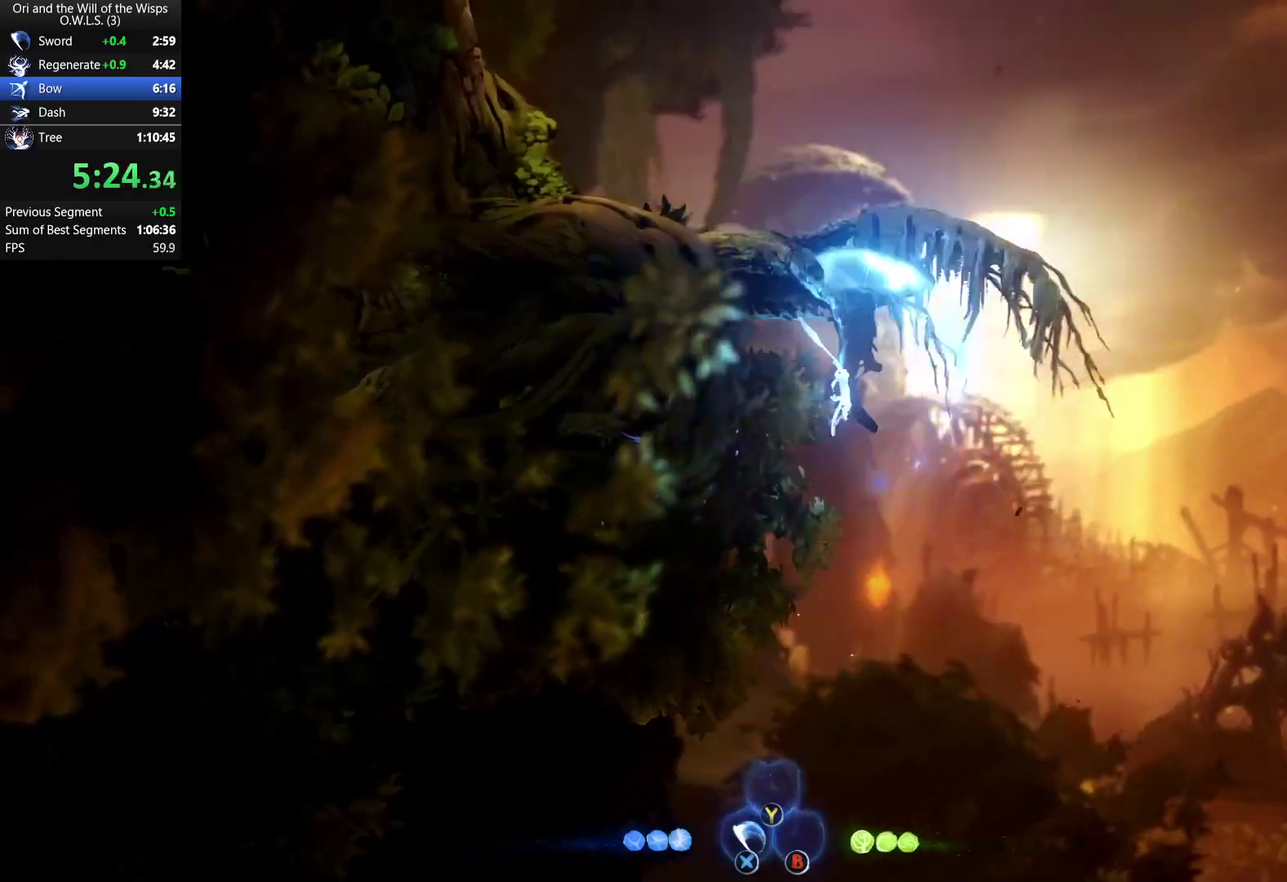
{"buttons": ["DPAD_RIGHT"], "right_stick": "center", "events": []}
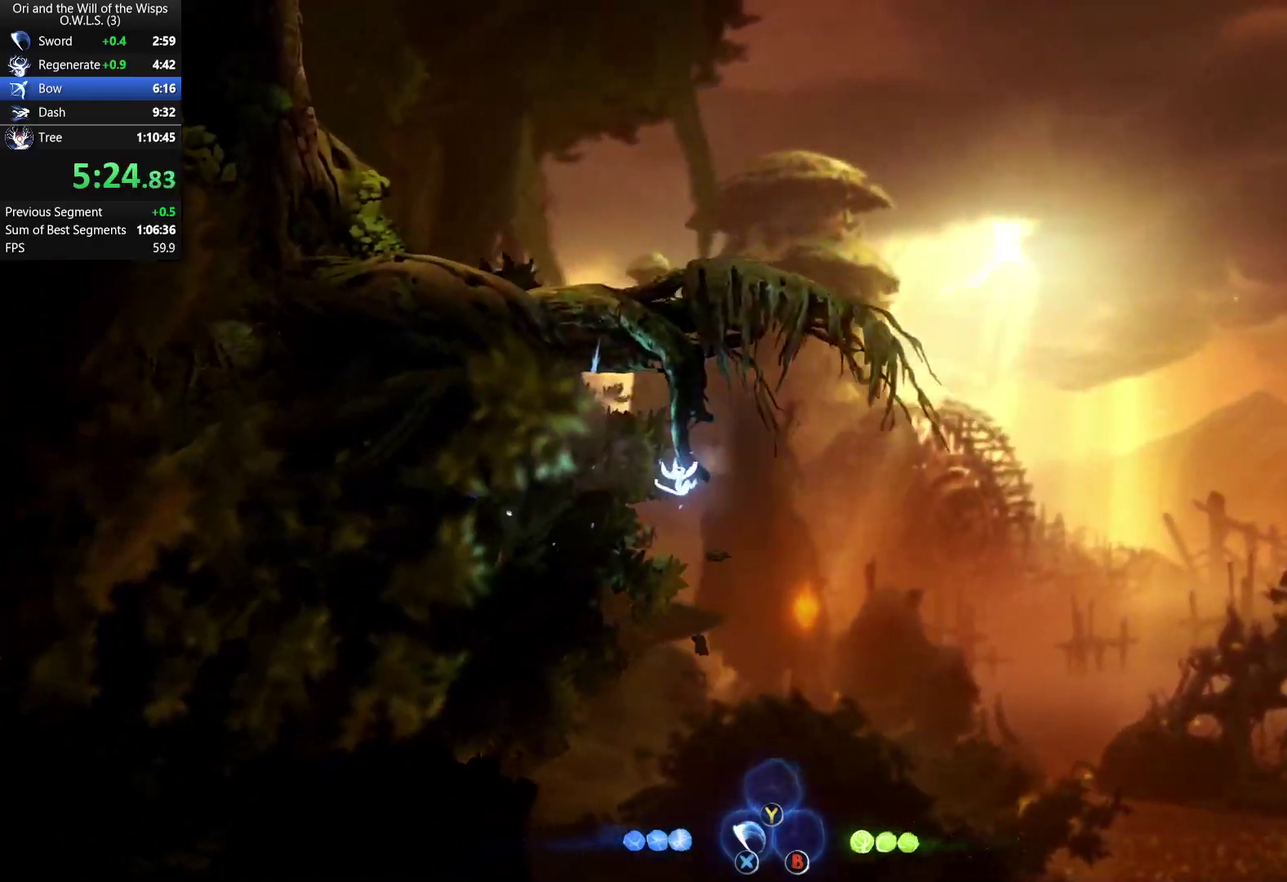
{"buttons": ["A", "DPAD_LEFT"], "right_stick": "center", "events": [[233, "A", "down"], [267, "DPAD_RIGHT", "up"], [283, "DPAD_LEFT", "down"]]}
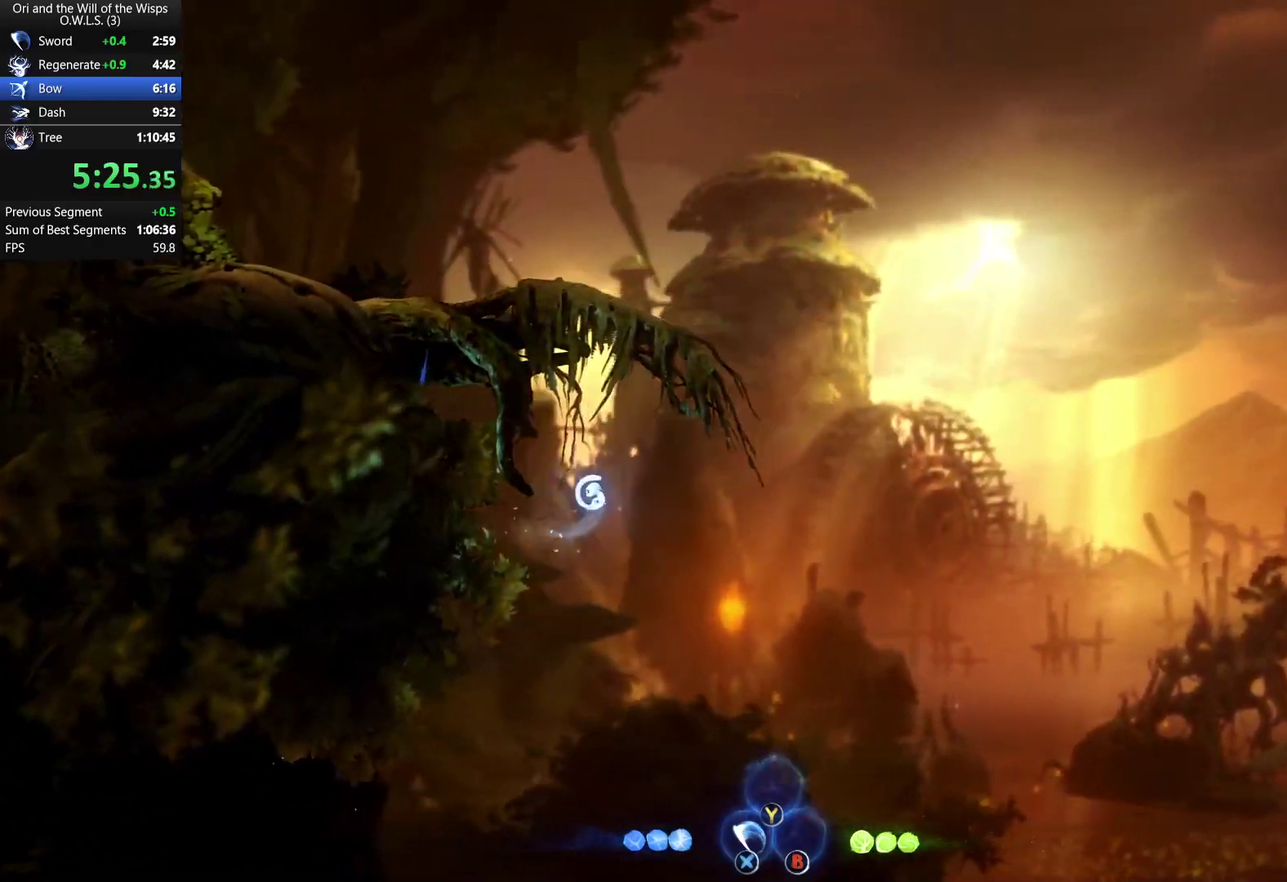
{"buttons": ["A", "DPAD_LEFT"], "right_stick": "center", "events": [[67, "X", "down"], [267, "A", "up"], [267, "X", "up"], [350, "A", "down"]]}
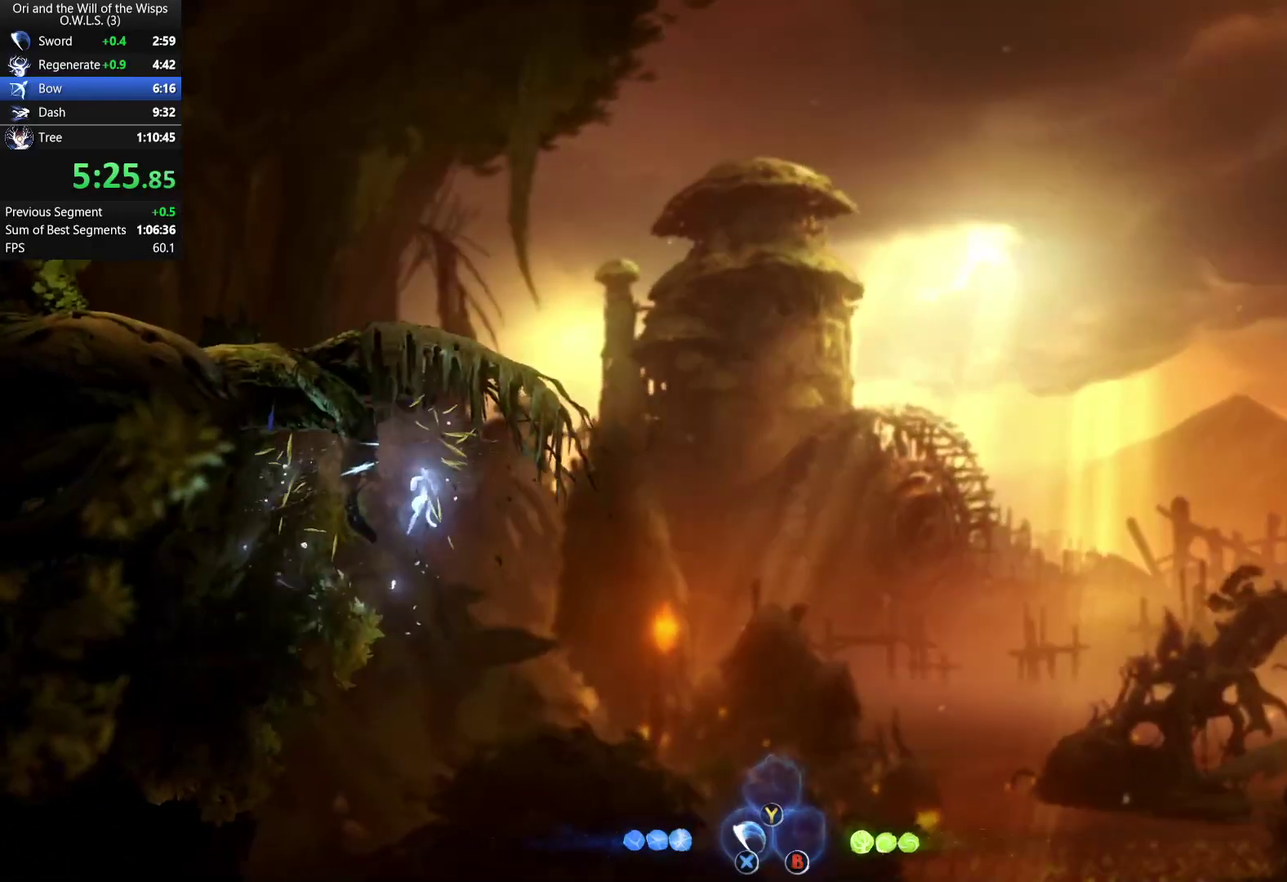
{"buttons": ["A", "DPAD_RIGHT"], "right_stick": "center", "events": [[100, "A", "up"], [133, "DPAD_LEFT", "up"], [150, "A", "down"], [150, "DPAD_RIGHT", "down"]]}
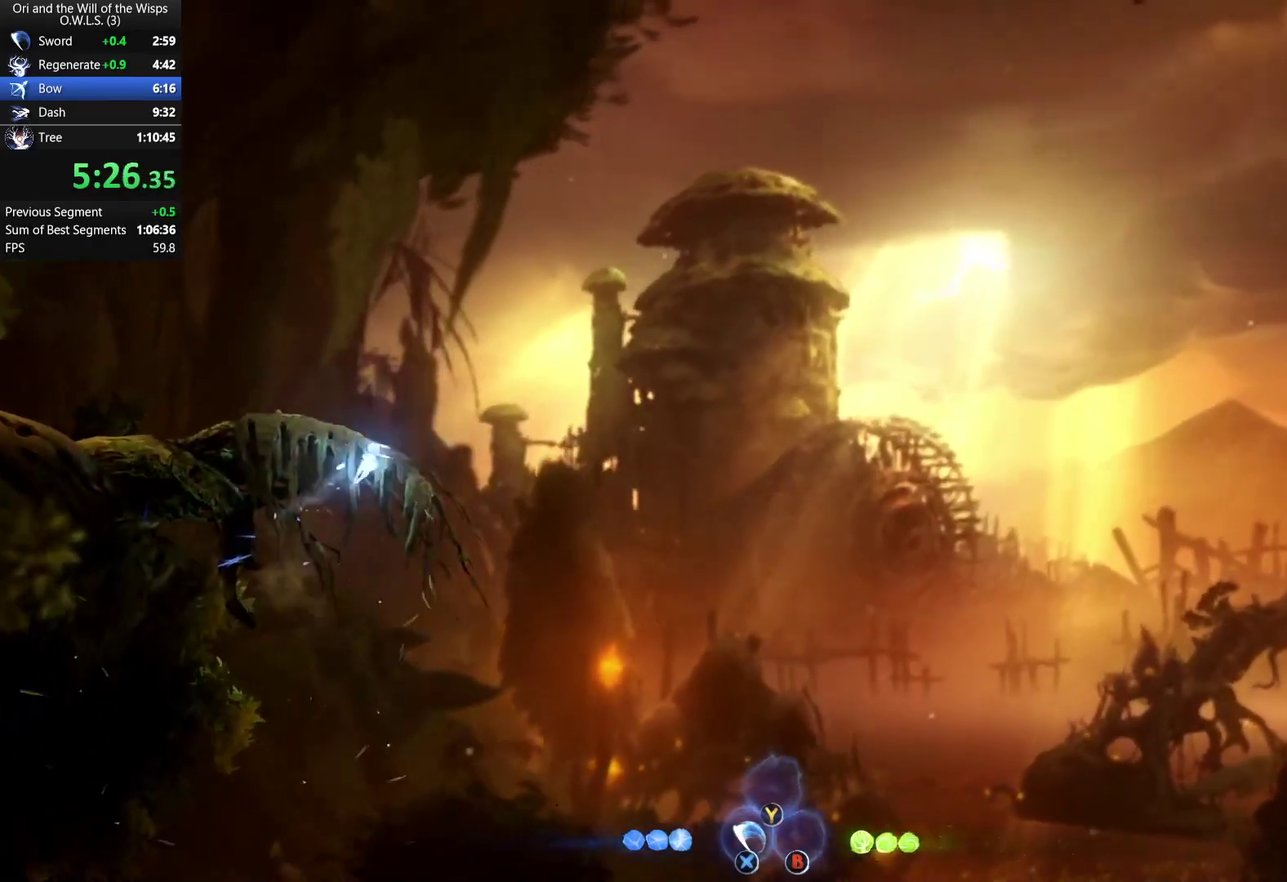
{"buttons": ["A", "DPAD_RIGHT"], "right_stick": "center", "events": [[117, "A", "up"], [200, "A", "down"]]}
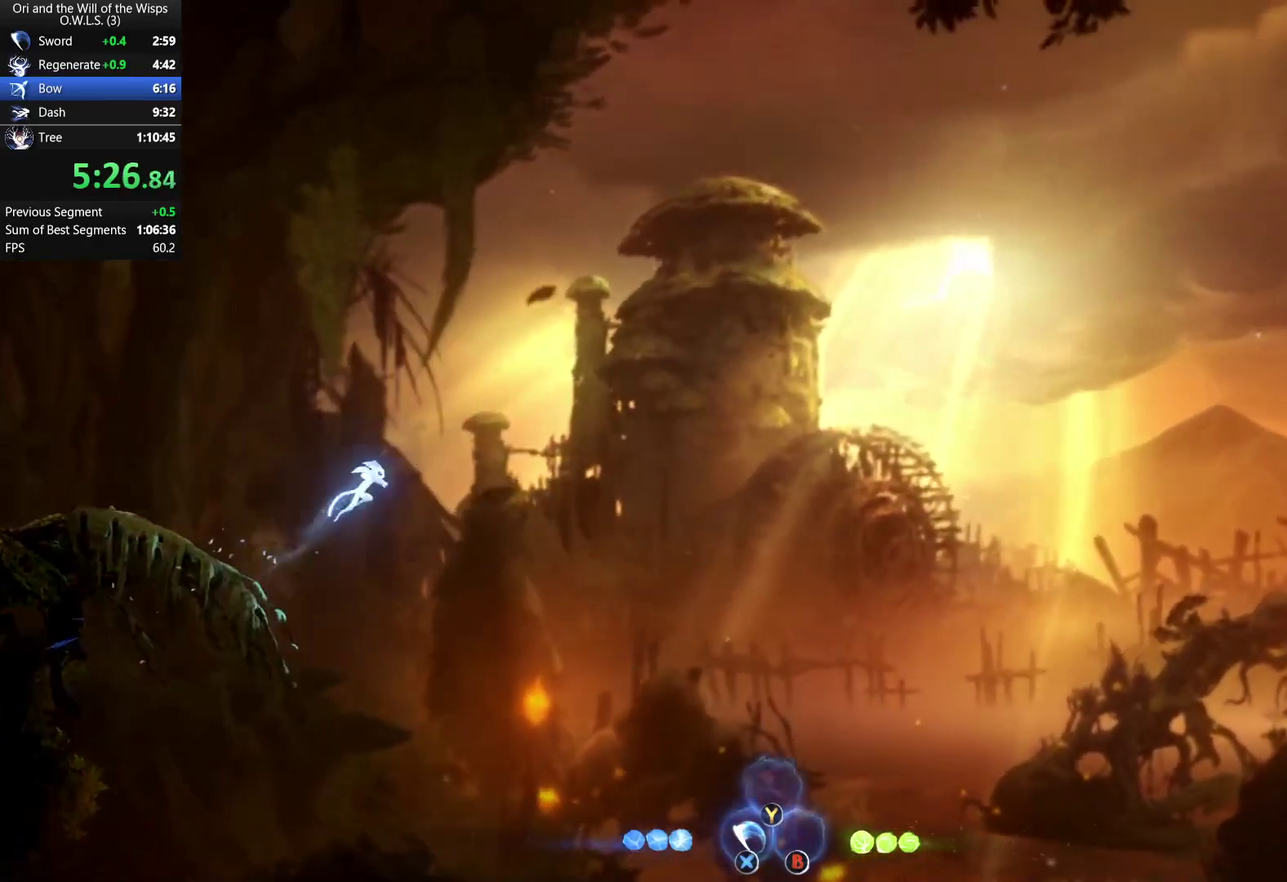
{"buttons": ["DPAD_RIGHT"], "right_stick": "center", "events": [[417, "A", "up"]]}
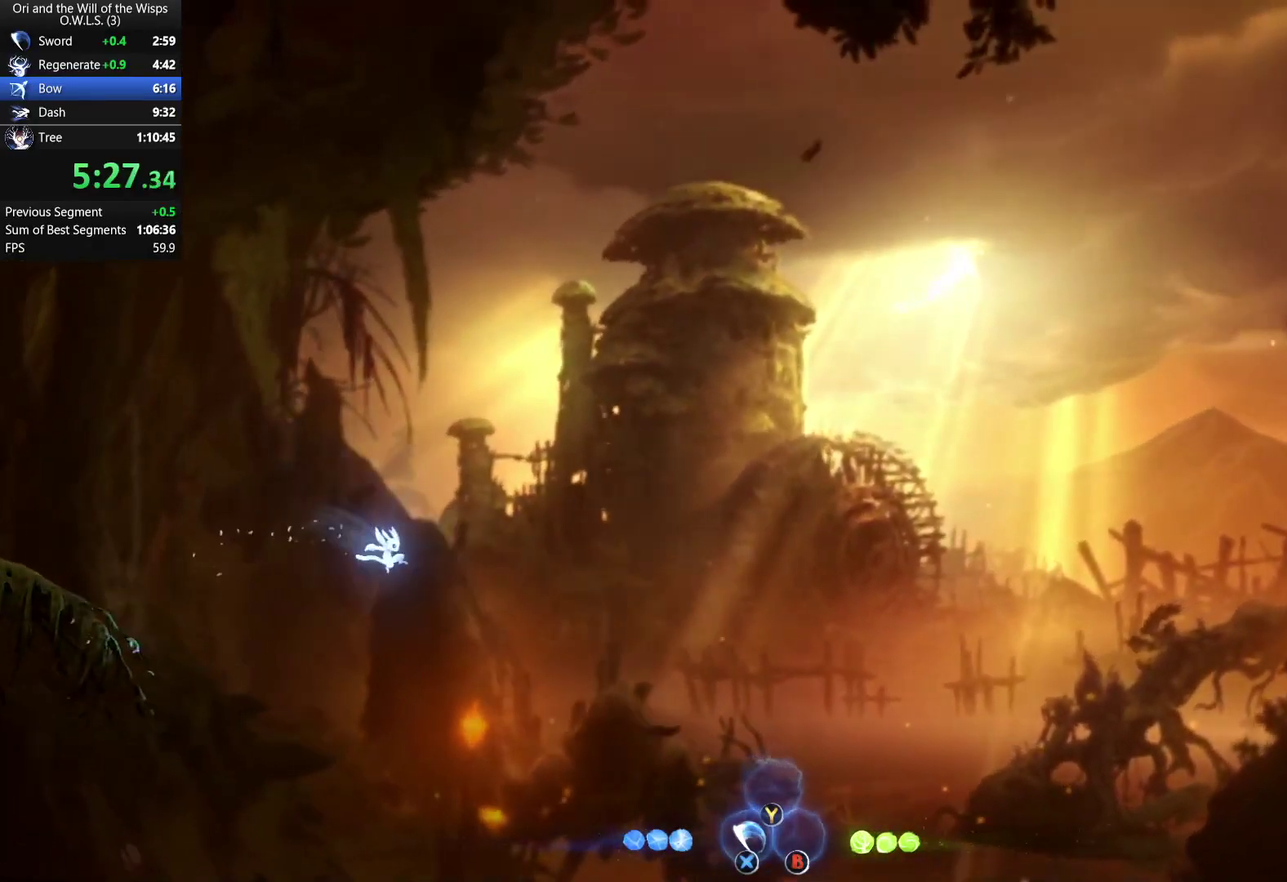
{"buttons": ["DPAD_RIGHT"], "right_stick": "center", "events": [[50, "A", "down"], [200, "A", "up"]]}
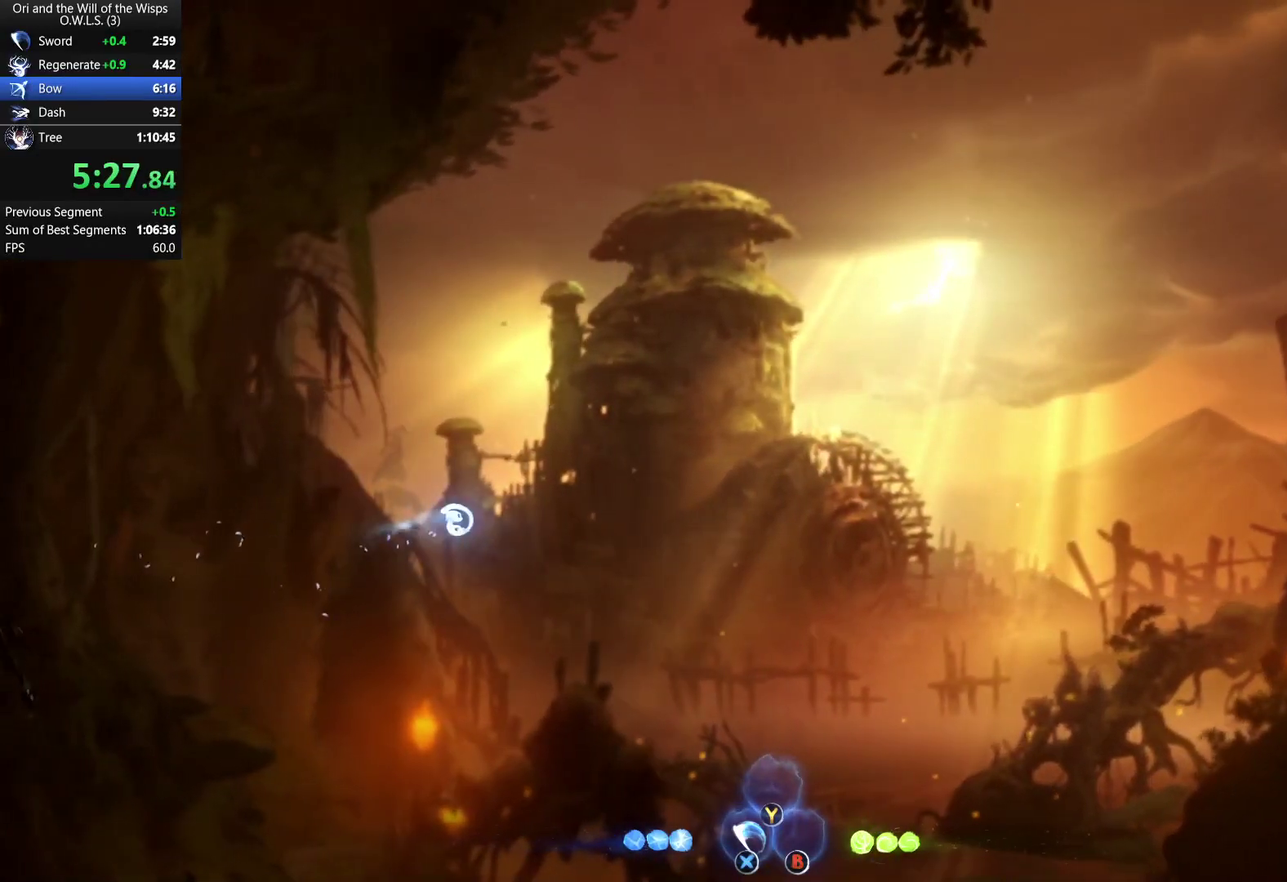
{"buttons": ["DPAD_RIGHT"], "right_stick": "center", "events": []}
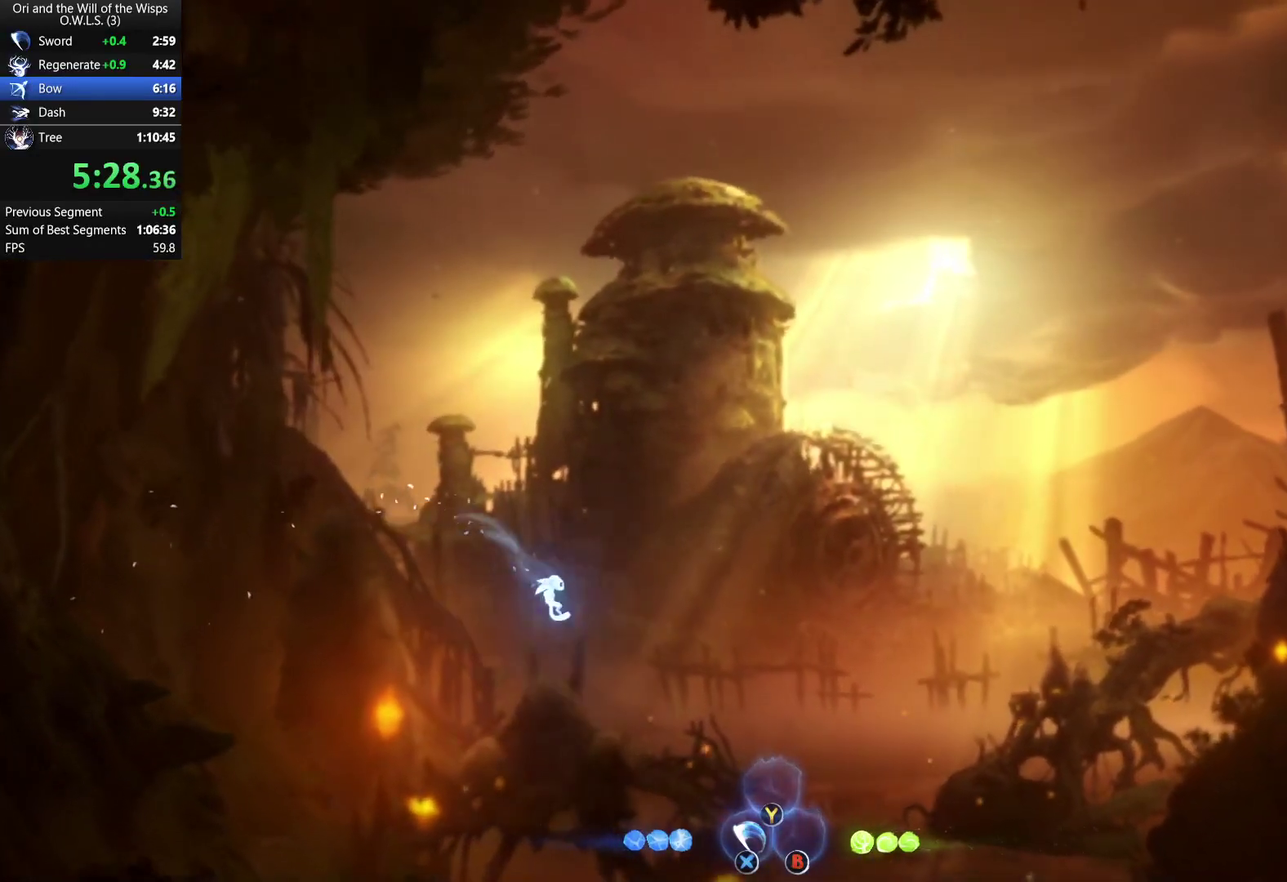
{"buttons": ["DPAD_RIGHT"], "right_stick": "center", "events": []}
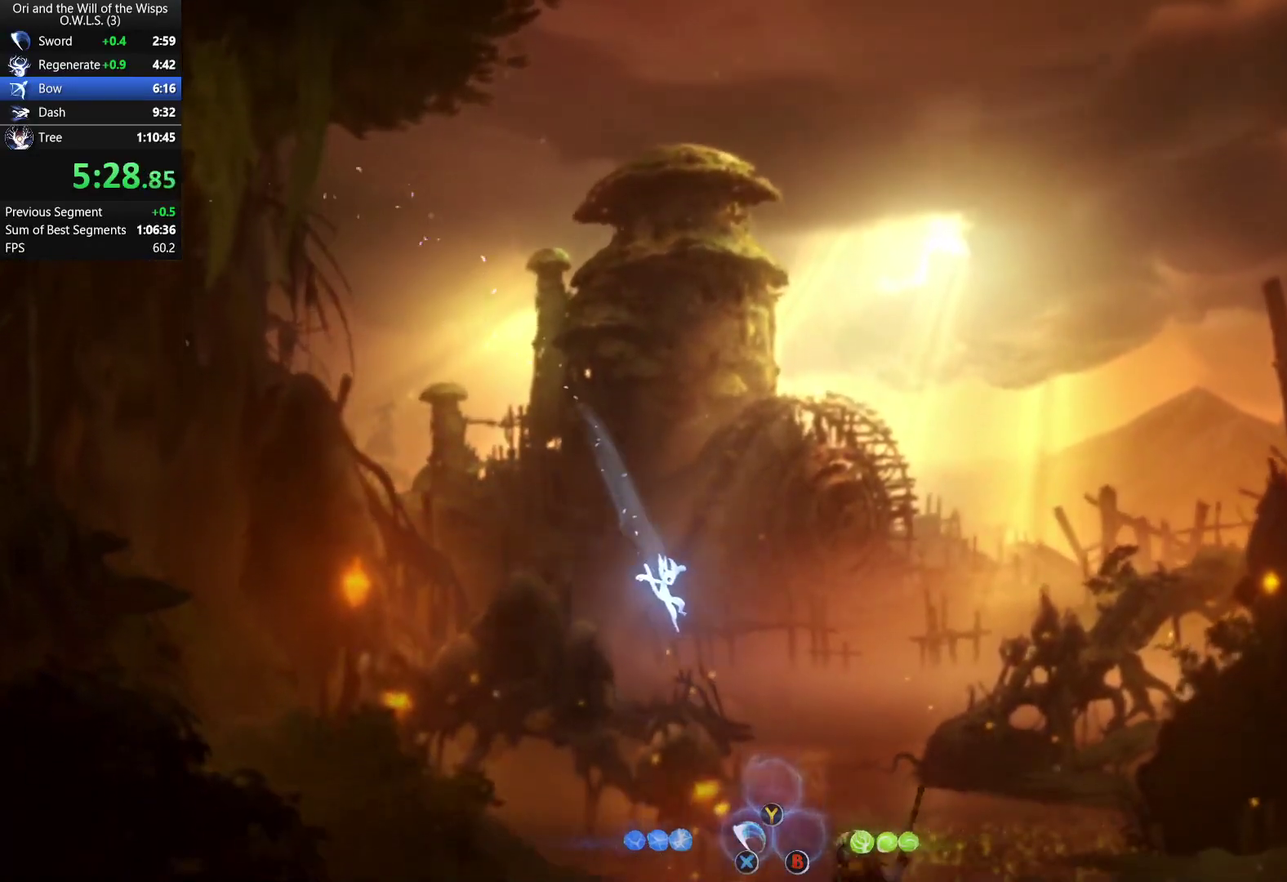
{"buttons": ["A", "DPAD_RIGHT"], "right_stick": "center", "events": [[317, "A", "down"]]}
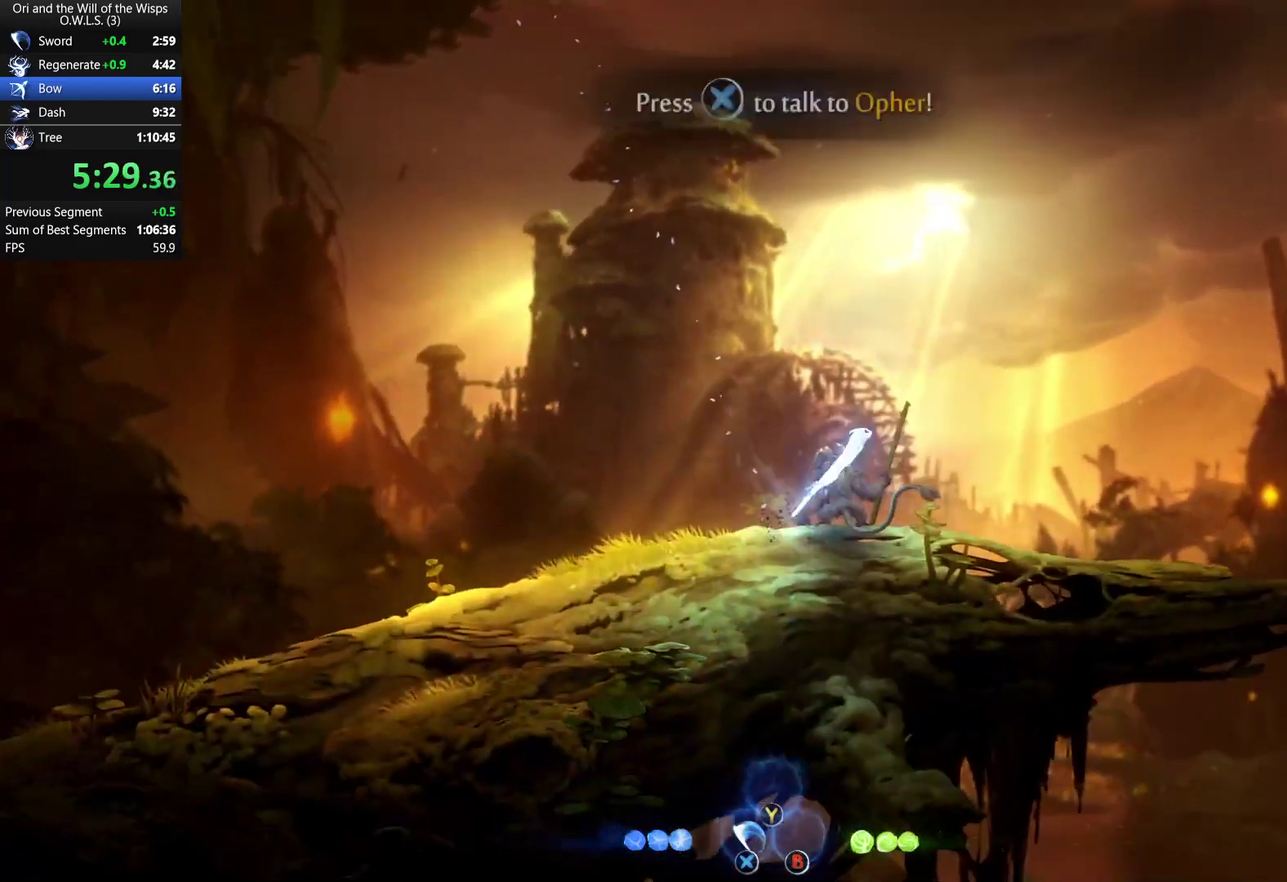
{"buttons": ["DPAD_RIGHT"], "right_stick": "center", "events": [[50, "A", "up"], [100, "A", "down"], [233, "A", "up"]]}
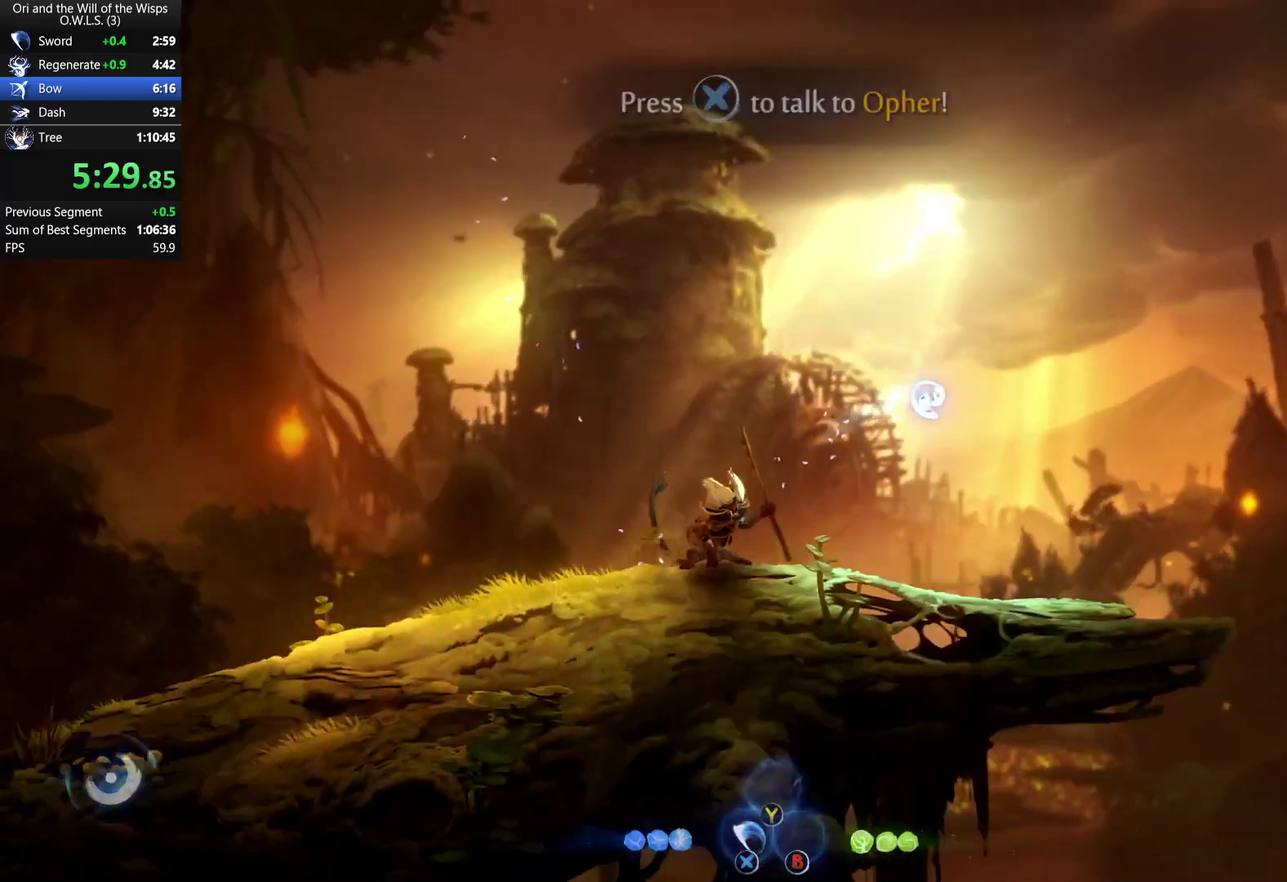
{"buttons": ["DPAD_RIGHT"], "right_stick": "center", "events": []}
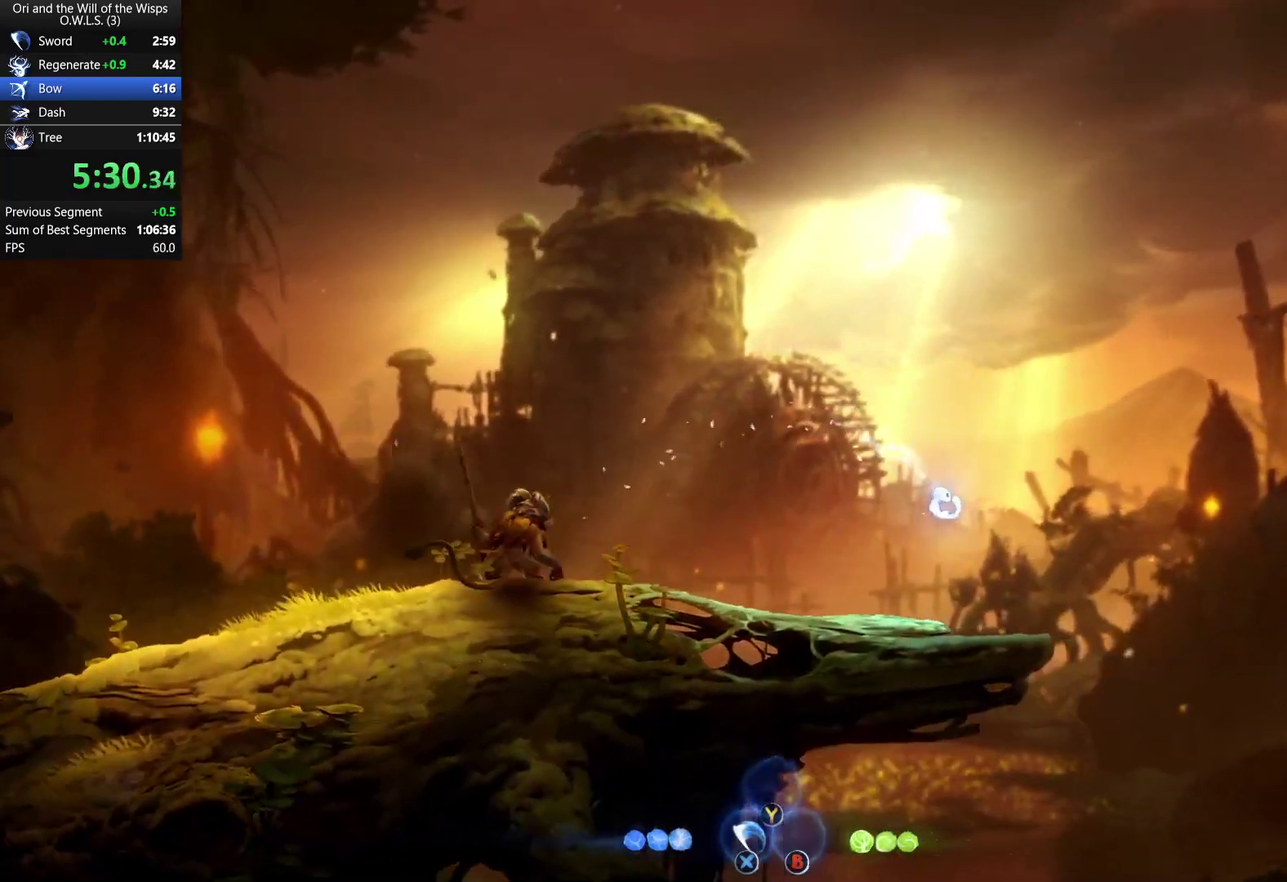
{"buttons": ["A", "DPAD_RIGHT"], "right_stick": "center", "events": [[250, "A", "down"]]}
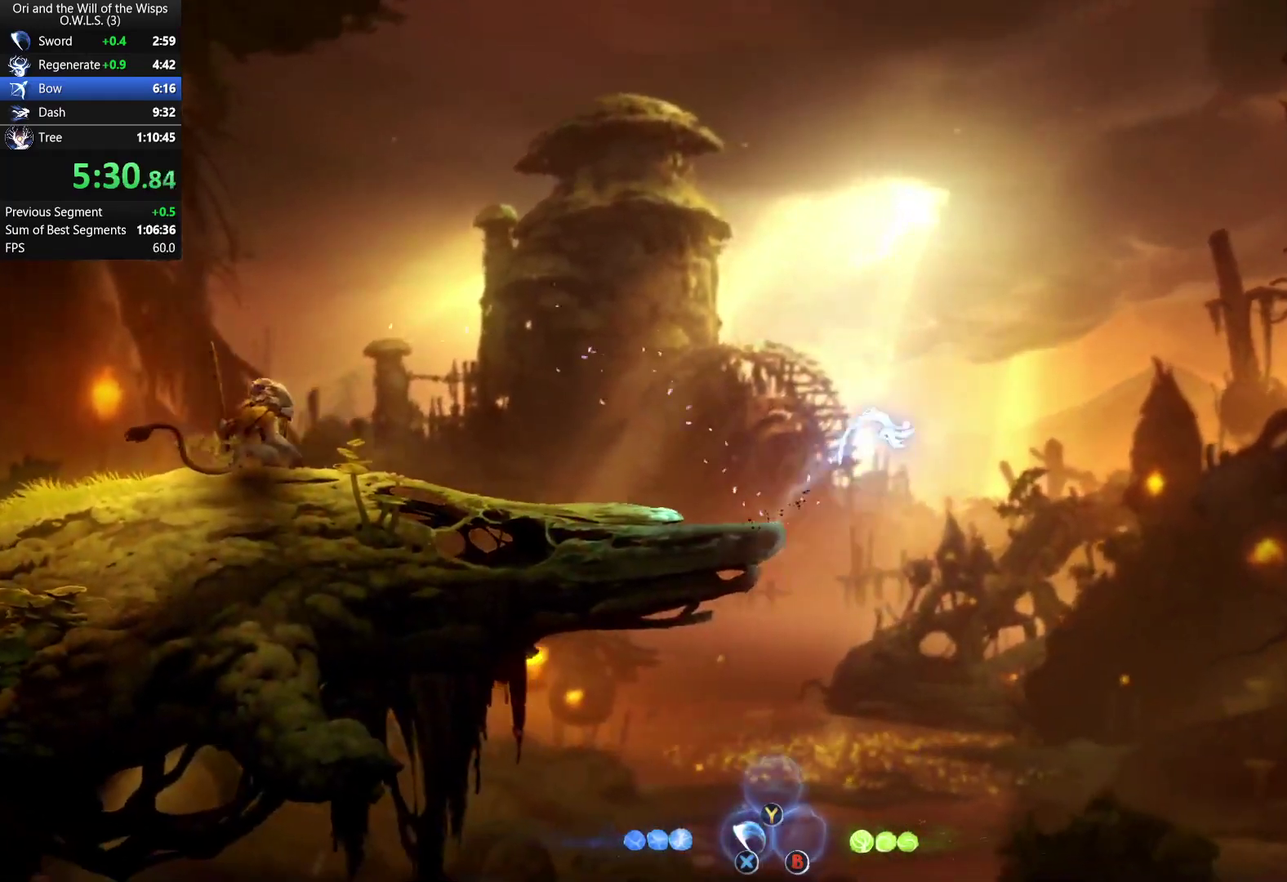
{"buttons": ["A", "DPAD_RIGHT"], "right_stick": "center", "events": []}
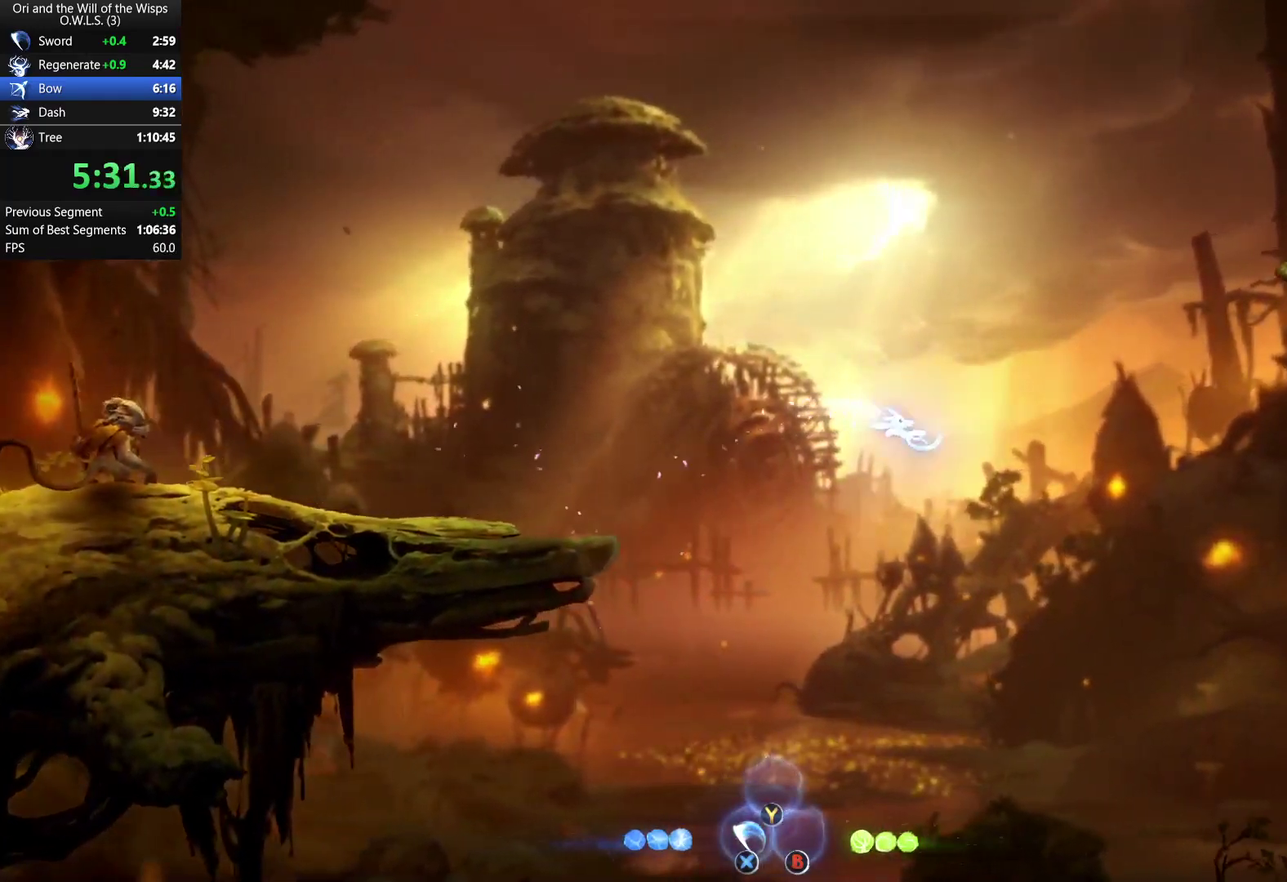
{"buttons": ["A", "DPAD_RIGHT"], "right_stick": "center", "events": [[250, "A", "up"], [483, "A", "down"]]}
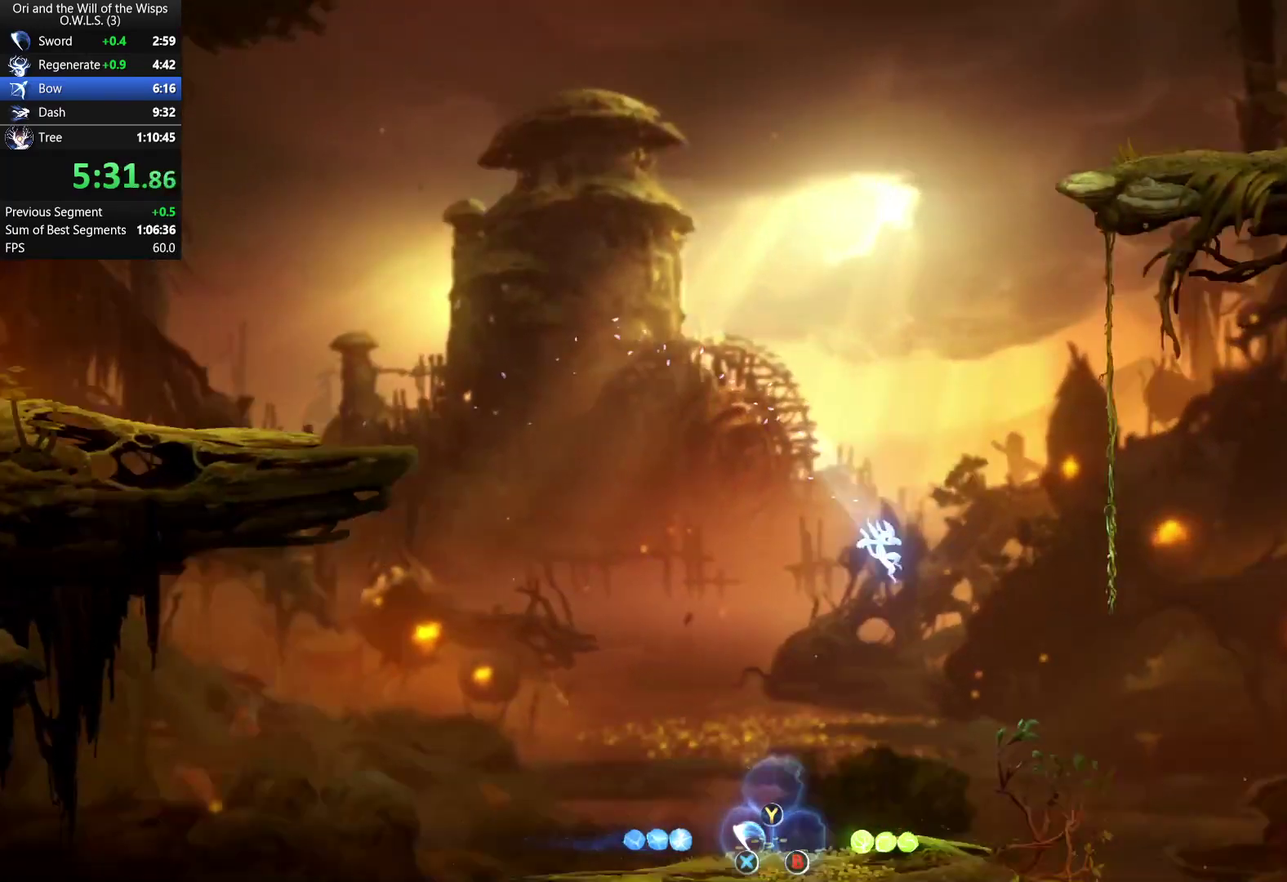
{"buttons": ["DPAD_UP", "DPAD_RIGHT"], "right_stick": "center", "events": [[350, "A", "up"], [500, "DPAD_UP", "down"]]}
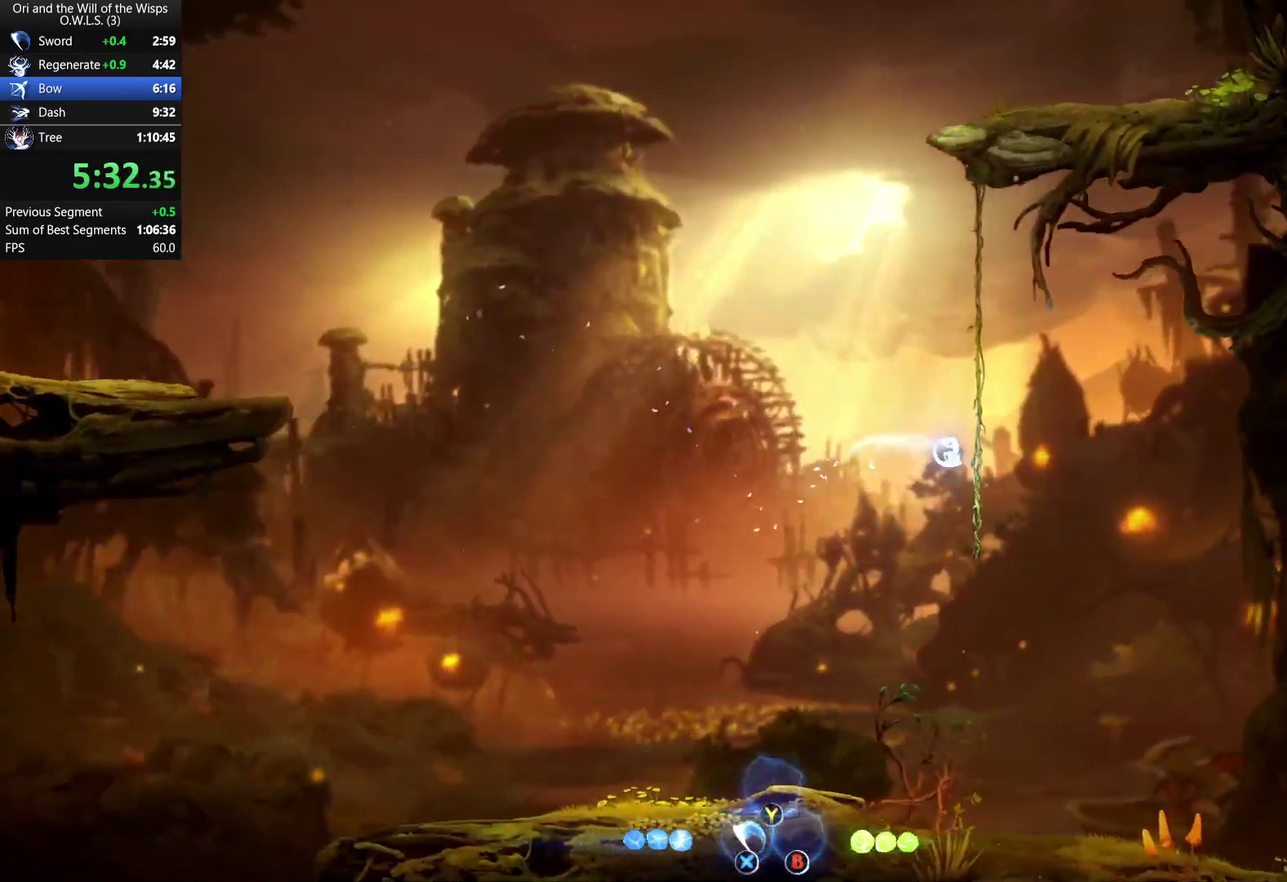
{"buttons": ["A", "DPAD_UP"], "right_stick": "center", "events": [[50, "DPAD_RIGHT", "up"], [117, "A", "down"]]}
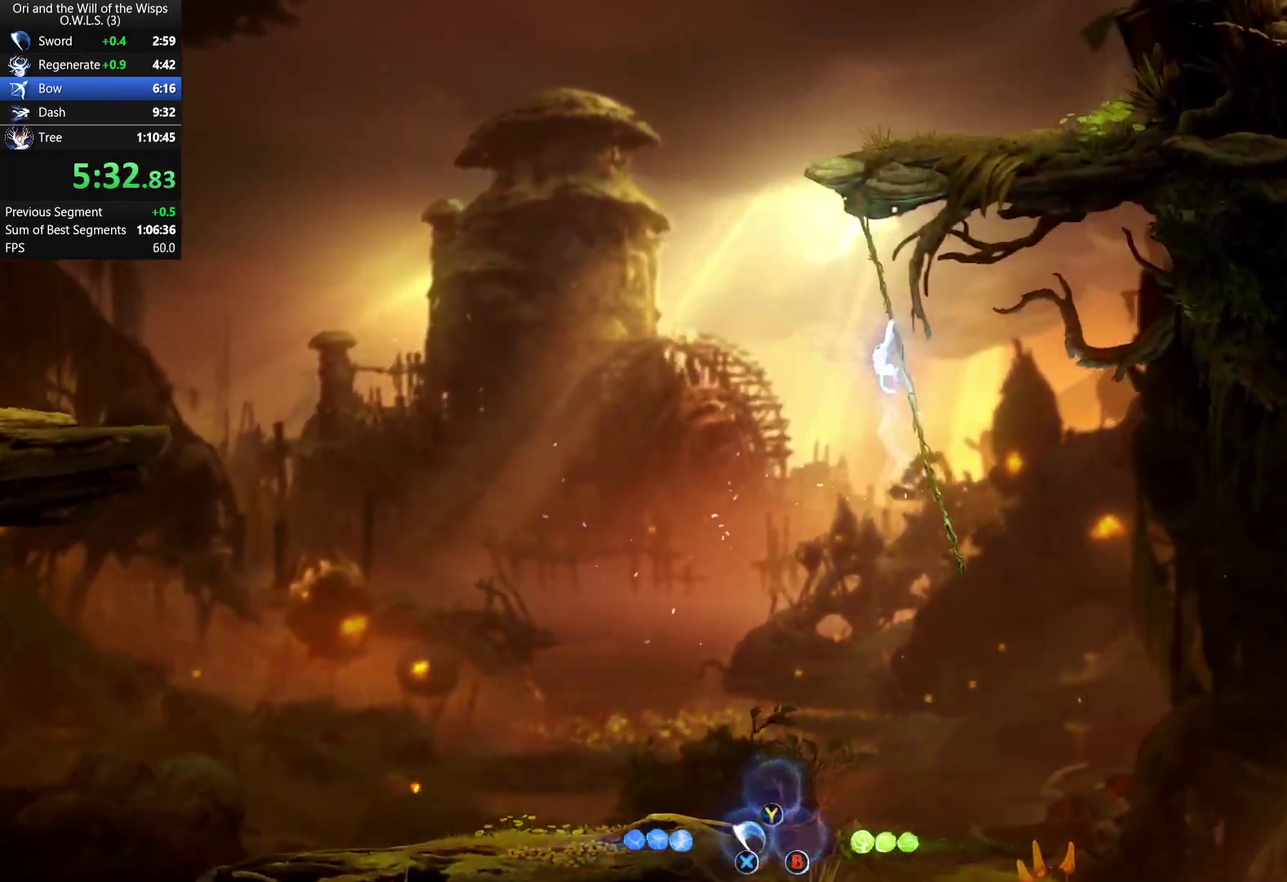
{"buttons": ["A"], "right_stick": "center", "events": [[50, "DPAD_LEFT", "down"], [83, "DPAD_UP", "up"], [150, "A", "up"], [217, "A", "down"], [433, "DPAD_LEFT", "up"]]}
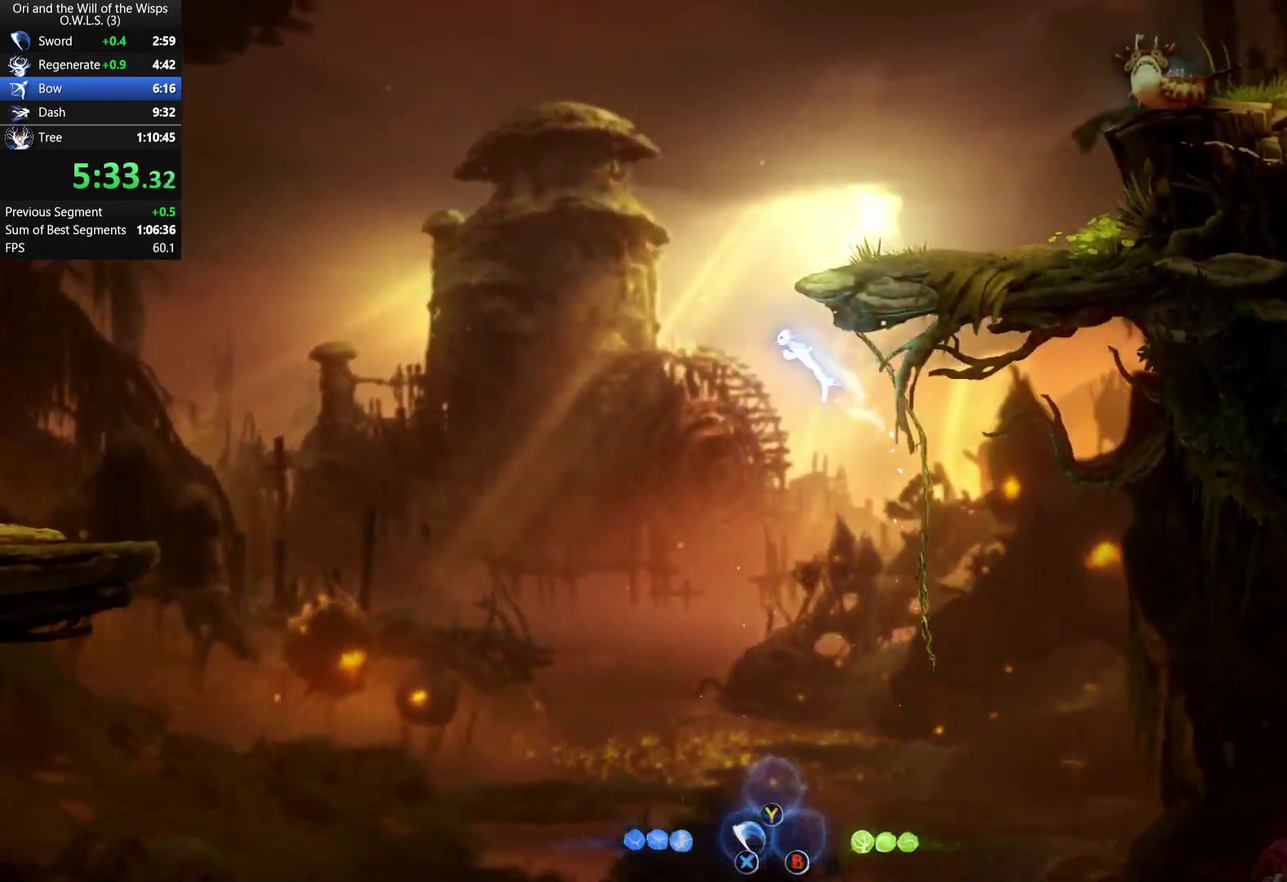
{"buttons": ["DPAD_RIGHT"], "right_stick": "center", "events": [[33, "A", "up"], [133, "A", "down"], [167, "DPAD_RIGHT", "down"], [500, "A", "up"]]}
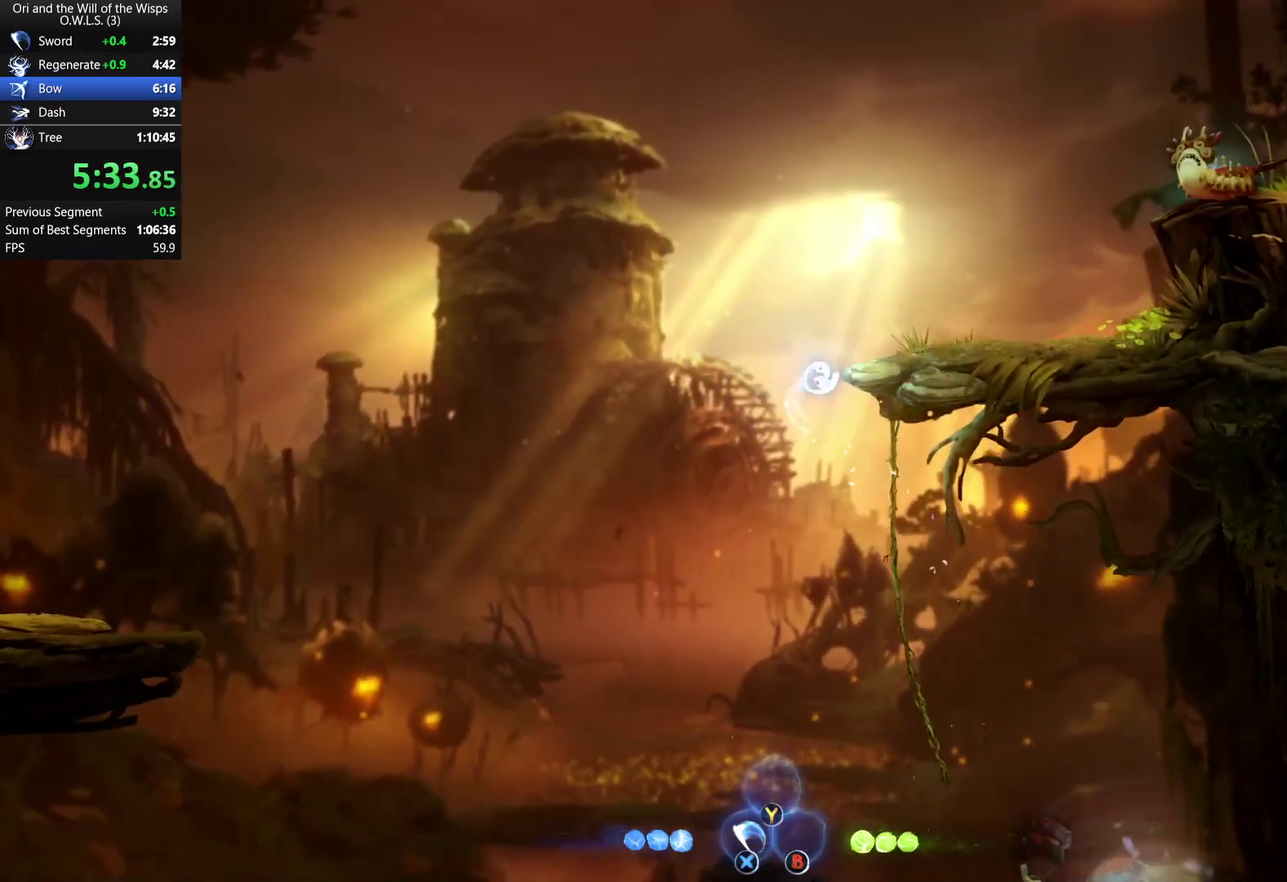
{"buttons": ["DPAD_RIGHT"], "right_stick": "center", "events": [[50, "A", "down"], [233, "A", "up"]]}
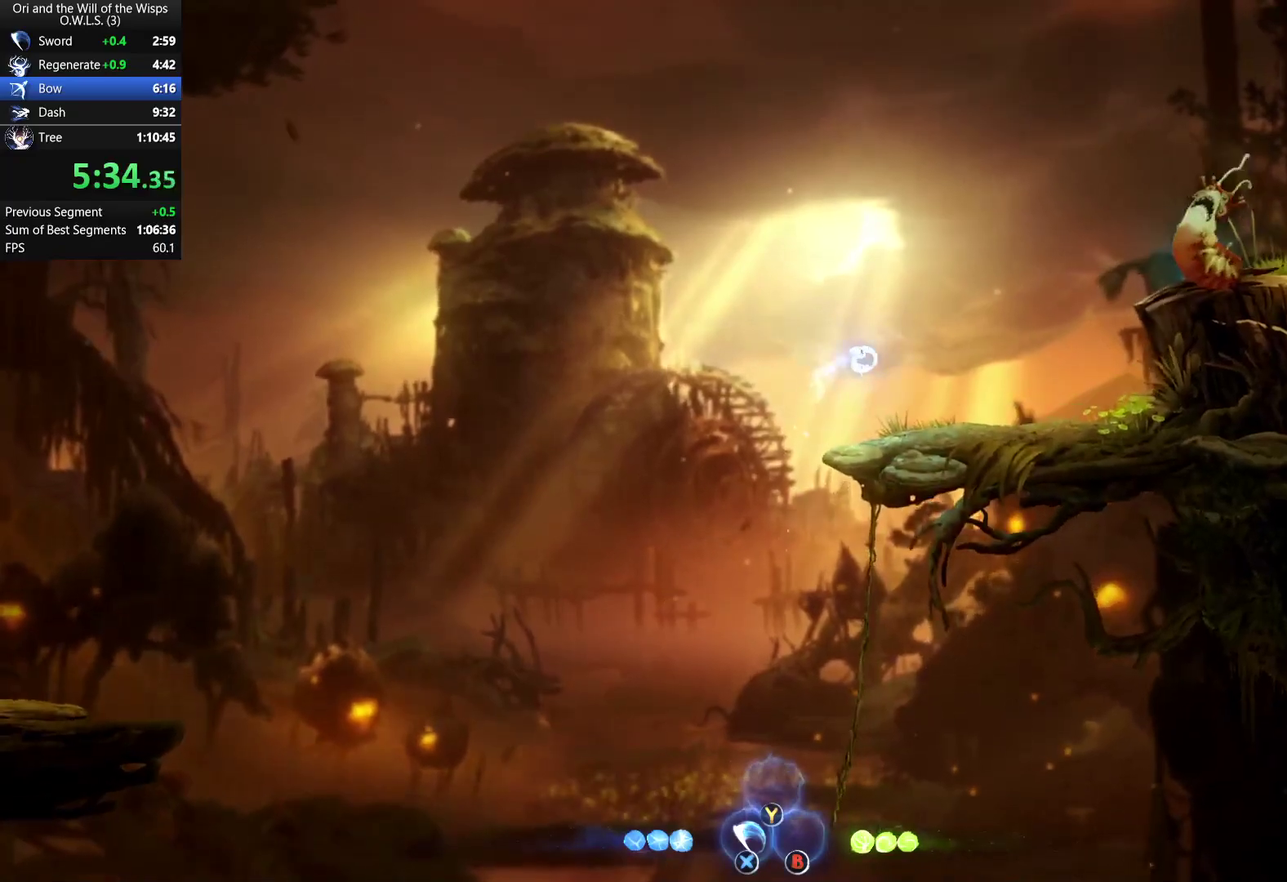
{"buttons": ["X", "DPAD_RIGHT"], "right_stick": "center", "events": [[50, "A", "down"], [400, "X", "down"], [450, "A", "up"]]}
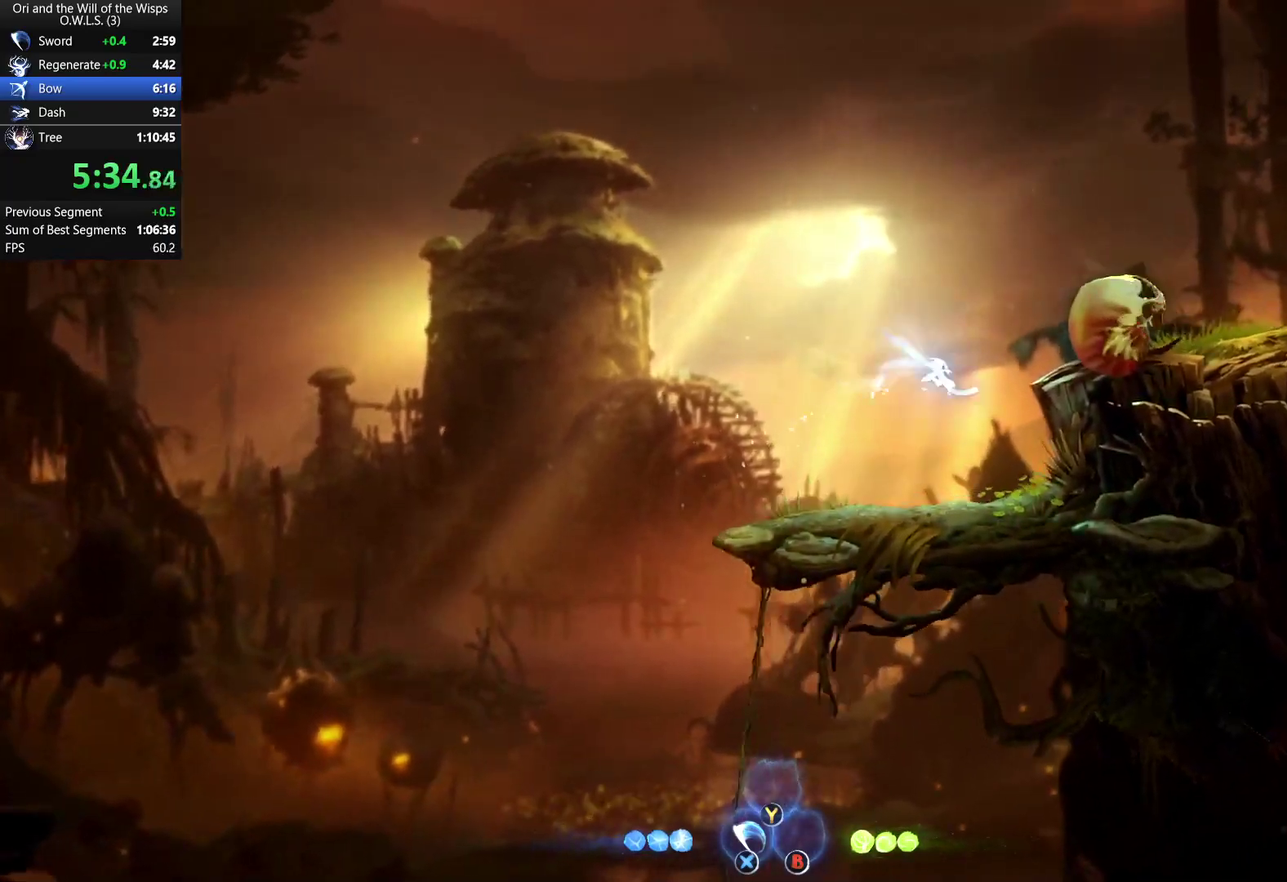
{"buttons": ["A", "DPAD_RIGHT"], "right_stick": "center", "events": [[17, "X", "up"], [67, "A", "down"], [100, "X", "down"], [150, "A", "up"], [217, "X", "up"], [250, "A", "down"]]}
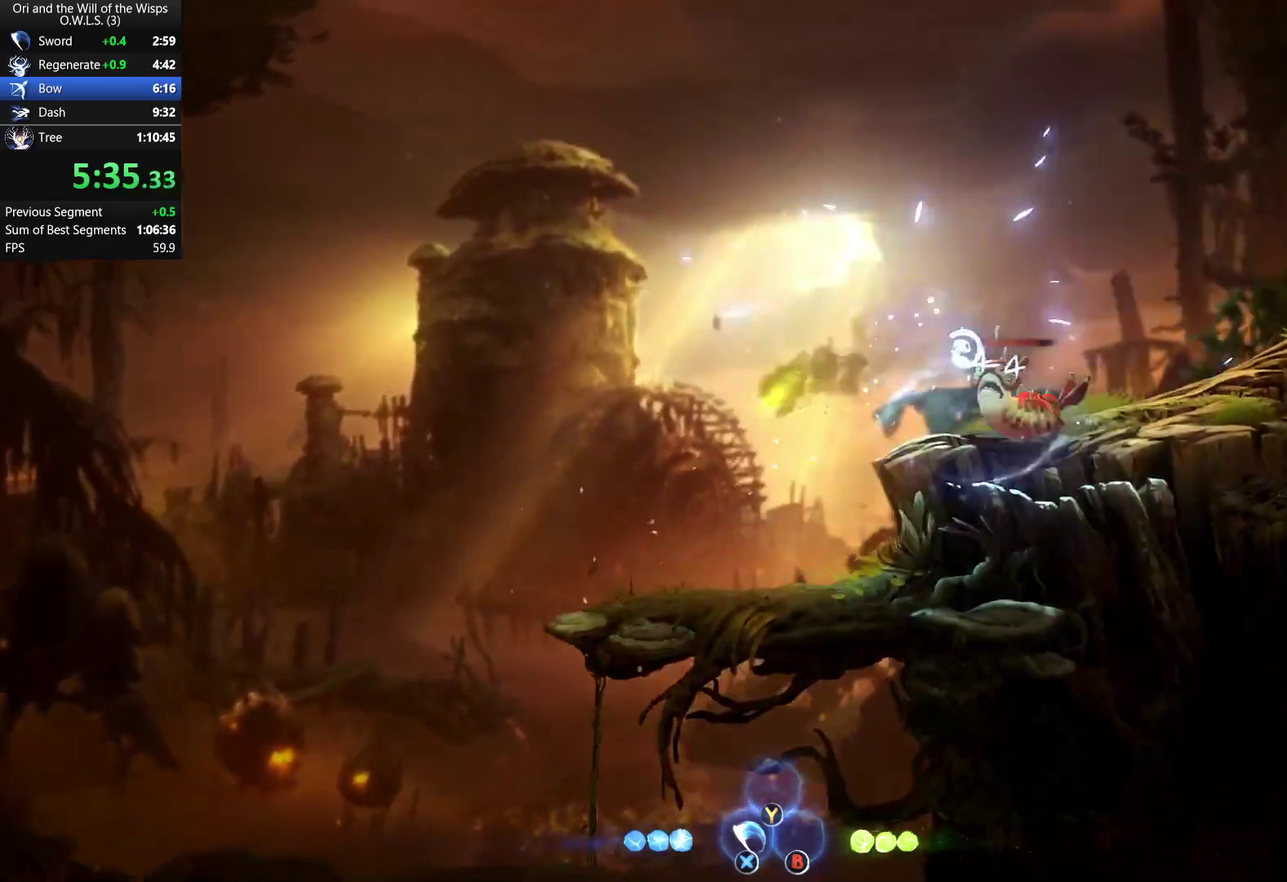
{"buttons": ["DPAD_RIGHT"], "right_stick": "center", "events": [[250, "A", "up"]]}
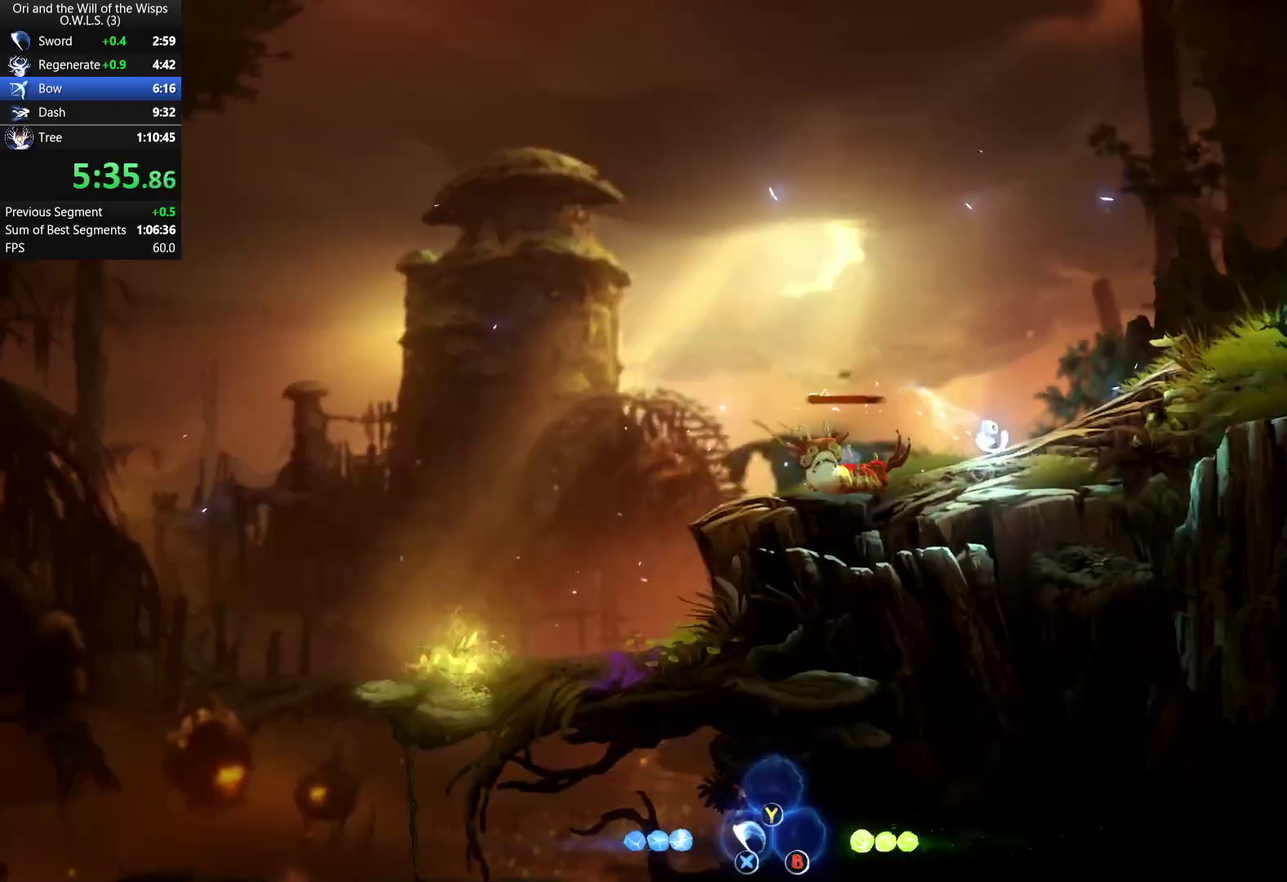
{"buttons": ["DPAD_RIGHT"], "right_stick": "center", "events": [[50, "A", "down"], [233, "A", "up"], [283, "A", "down"], [467, "A", "up"]]}
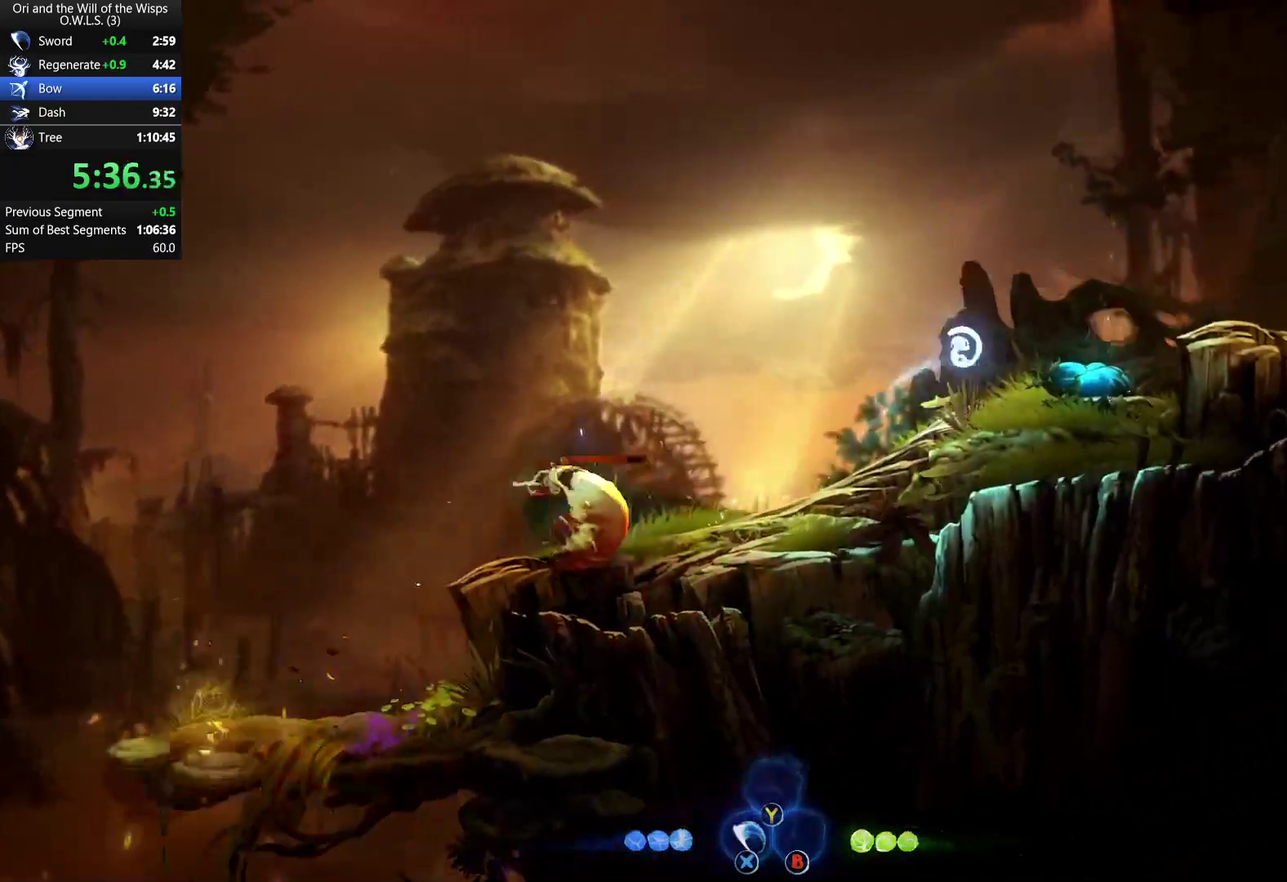
{"buttons": ["DPAD_RIGHT"], "right_stick": "center", "events": []}
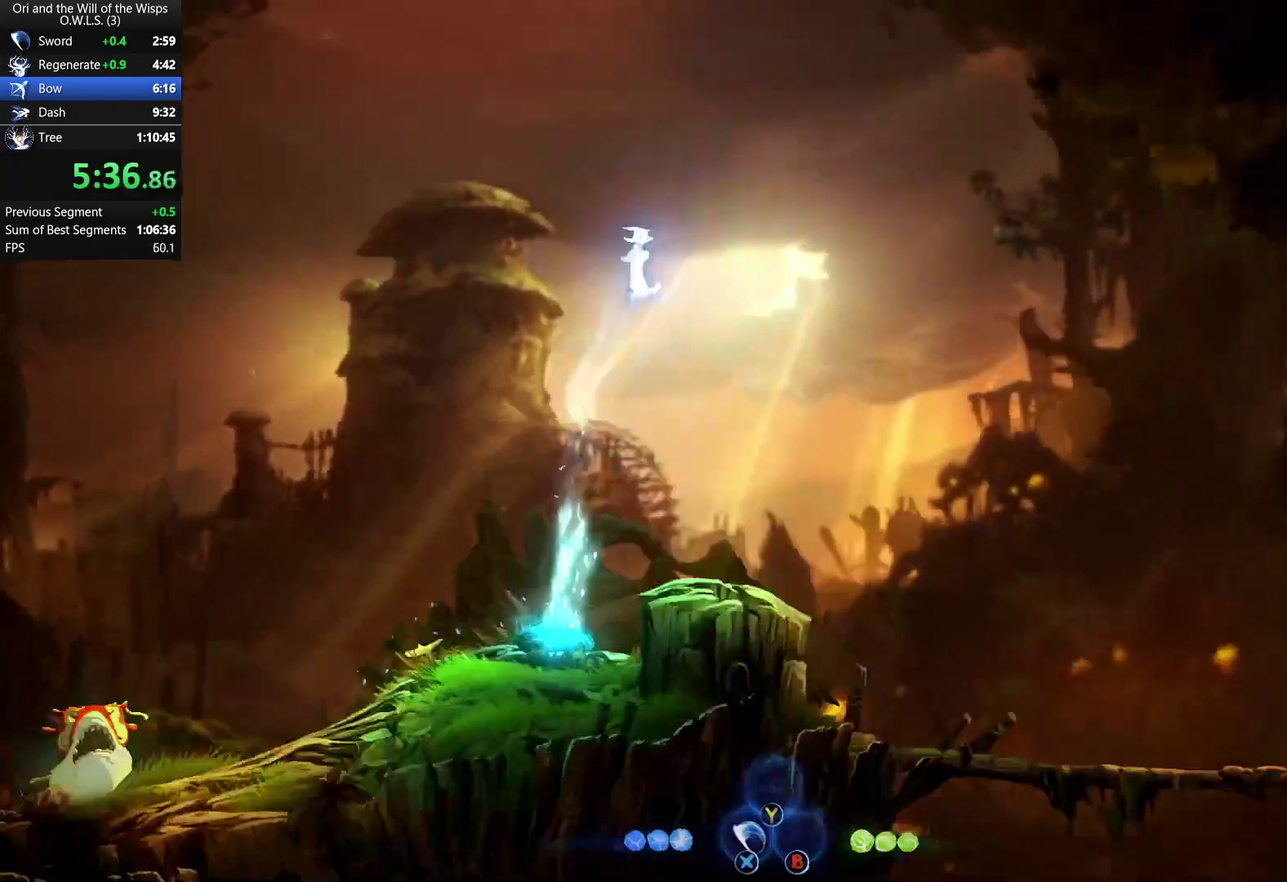
{"buttons": ["DPAD_RIGHT"], "right_stick": "center", "events": []}
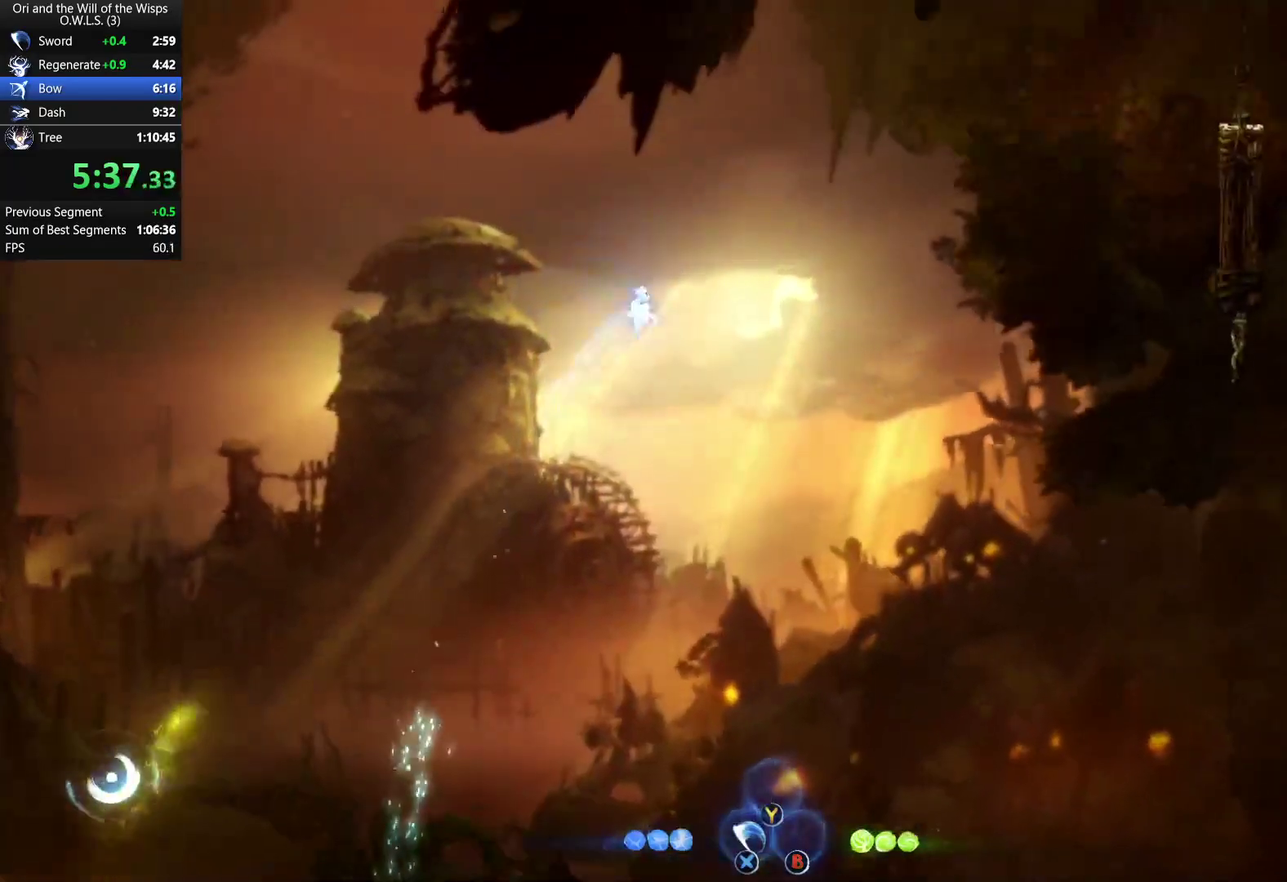
{"buttons": ["A", "X", "DPAD_RIGHT"], "right_stick": "center", "events": [[233, "X", "down"], [317, "X", "up"], [367, "A", "down"], [433, "X", "down"]]}
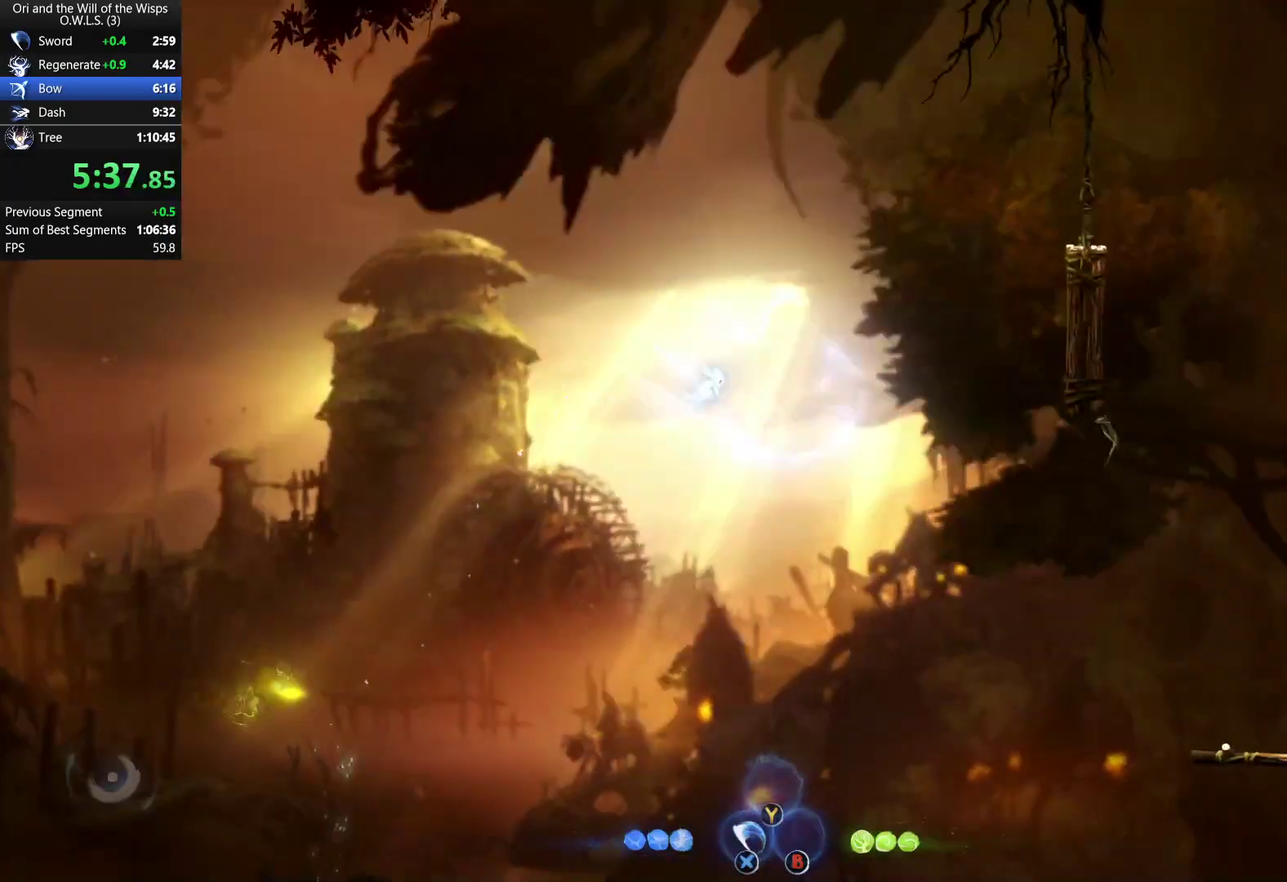
{"buttons": ["DPAD_UP", "DPAD_RIGHT"], "right_stick": "center", "events": [[83, "A", "up"], [83, "X", "up"], [367, "DPAD_UP", "down"]]}